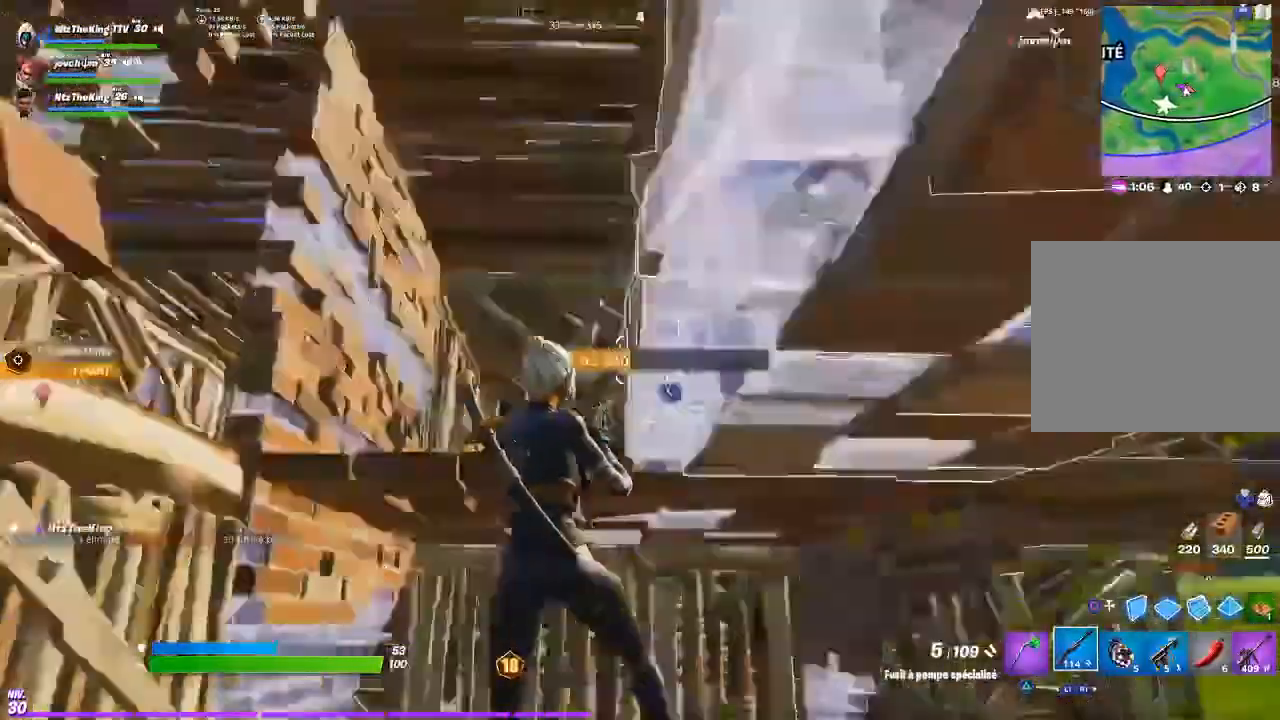
Gameplay with a controller (PlayStation layout); each line is a JSON object with the inputs held at the frame after it. "events" lists button and stick changes between this image and that frame as [ms after this image, input, new state], when the widget could be followed in between.
{"buttons": [], "left_stick": "up", "right_stick": "center", "events": [[16, "CROSS", "up"], [117, "right_stick", "center"], [150, "L3", "down"], [150, "R3", "down"], [217, "L1", "down"], [250, "CIRCLE", "down"], [283, "L1", "up"], [283, "L3", "up"], [283, "R3", "up"], [283, "right_stick", "up-right"], [317, "CIRCLE", "up"], [383, "right_stick", "center"]]}
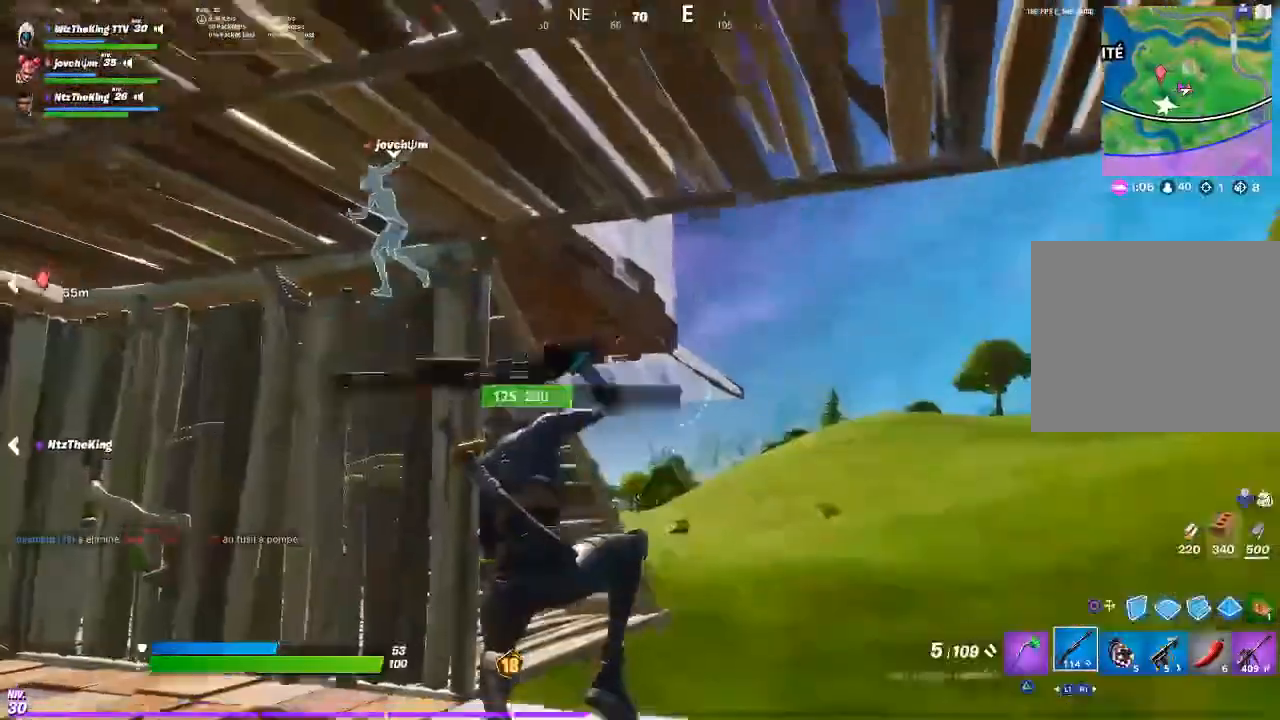
{"buttons": [], "left_stick": "up-right", "right_stick": "center", "events": [[150, "CIRCLE", "down"], [184, "CIRCLE", "up"], [251, "L2", "down"], [284, "CIRCLE", "down"], [317, "right_stick", "up"], [351, "left_stick", "up-right"], [384, "CIRCLE", "up"], [384, "L2", "up"], [451, "right_stick", "center"]]}
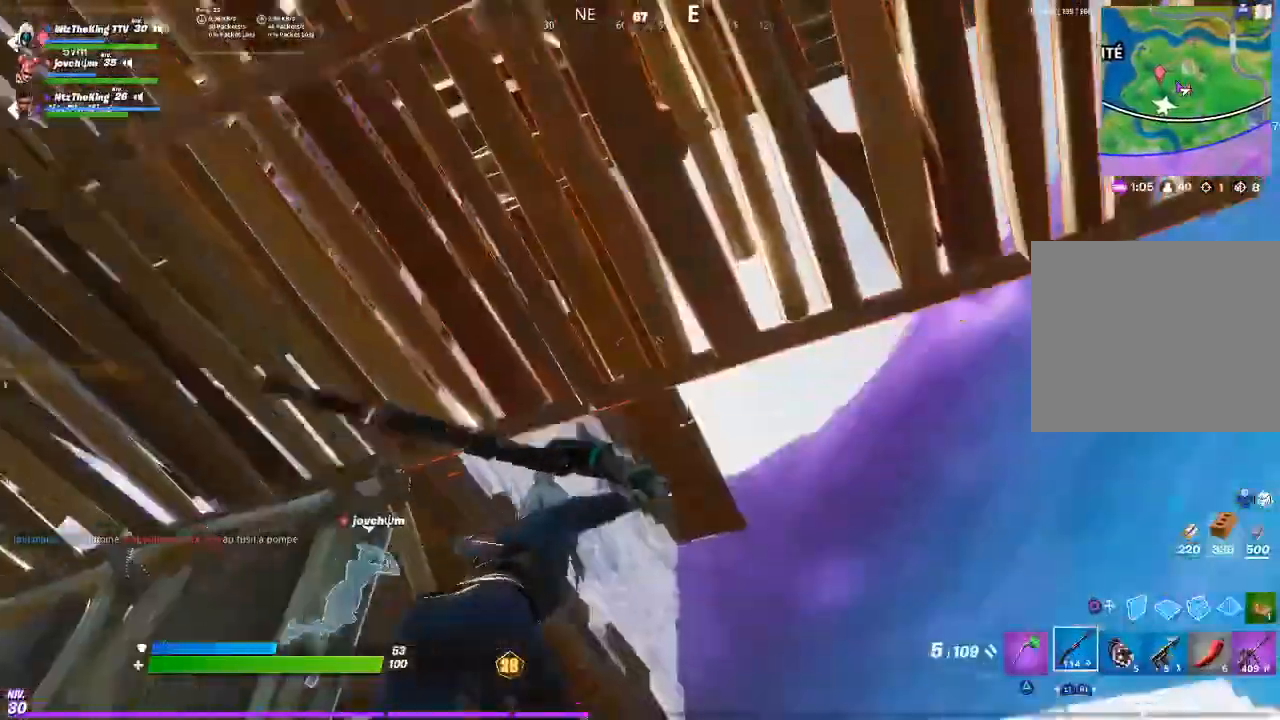
{"buttons": [], "left_stick": "right", "right_stick": "down-left", "events": [[183, "right_stick", "down-left"], [283, "right_stick", "left"], [317, "CROSS", "down"], [383, "CROSS", "up"], [400, "left_stick", "right"], [417, "right_stick", "down-left"]]}
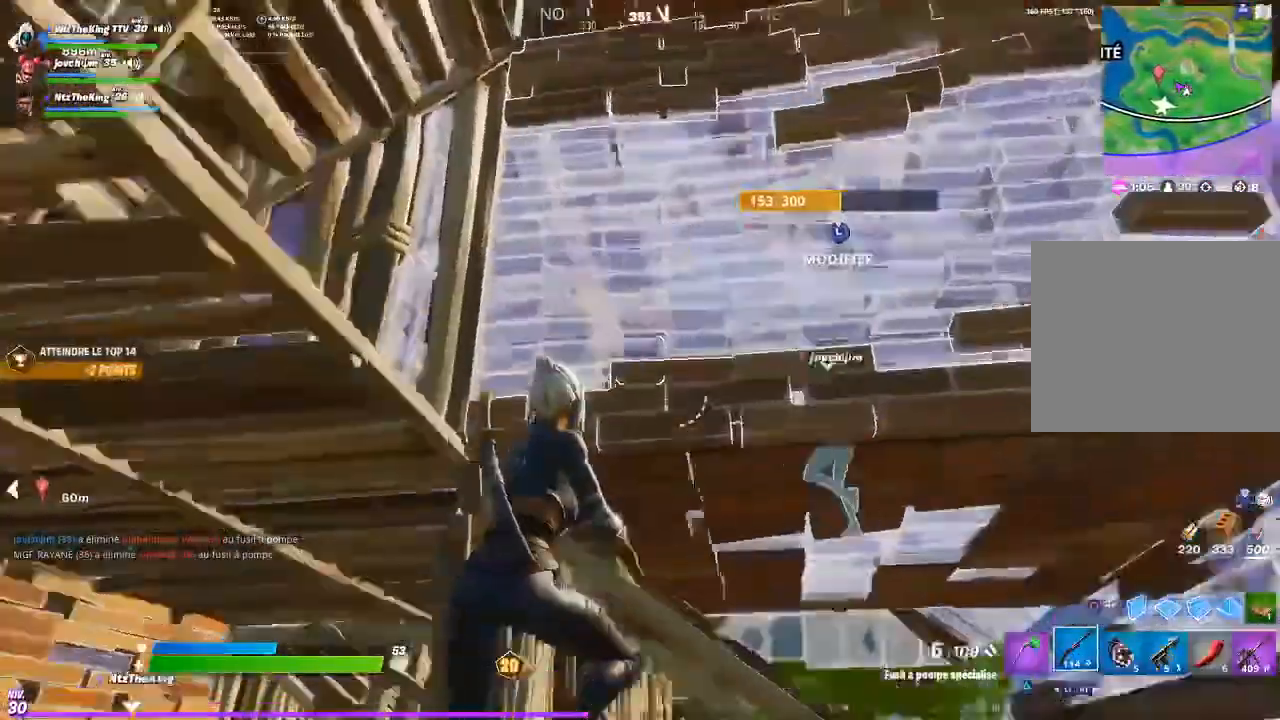
{"buttons": [], "left_stick": "down", "right_stick": "up-right", "events": [[17, "CIRCLE", "down"], [17, "right_stick", "left"], [84, "CIRCLE", "up"], [84, "left_stick", "down-right"], [184, "R2", "down"], [217, "right_stick", "right"], [250, "R2", "up"], [284, "left_stick", "down"], [317, "right_stick", "center"], [351, "CIRCLE", "down"], [417, "CIRCLE", "up"], [484, "right_stick", "up-right"]]}
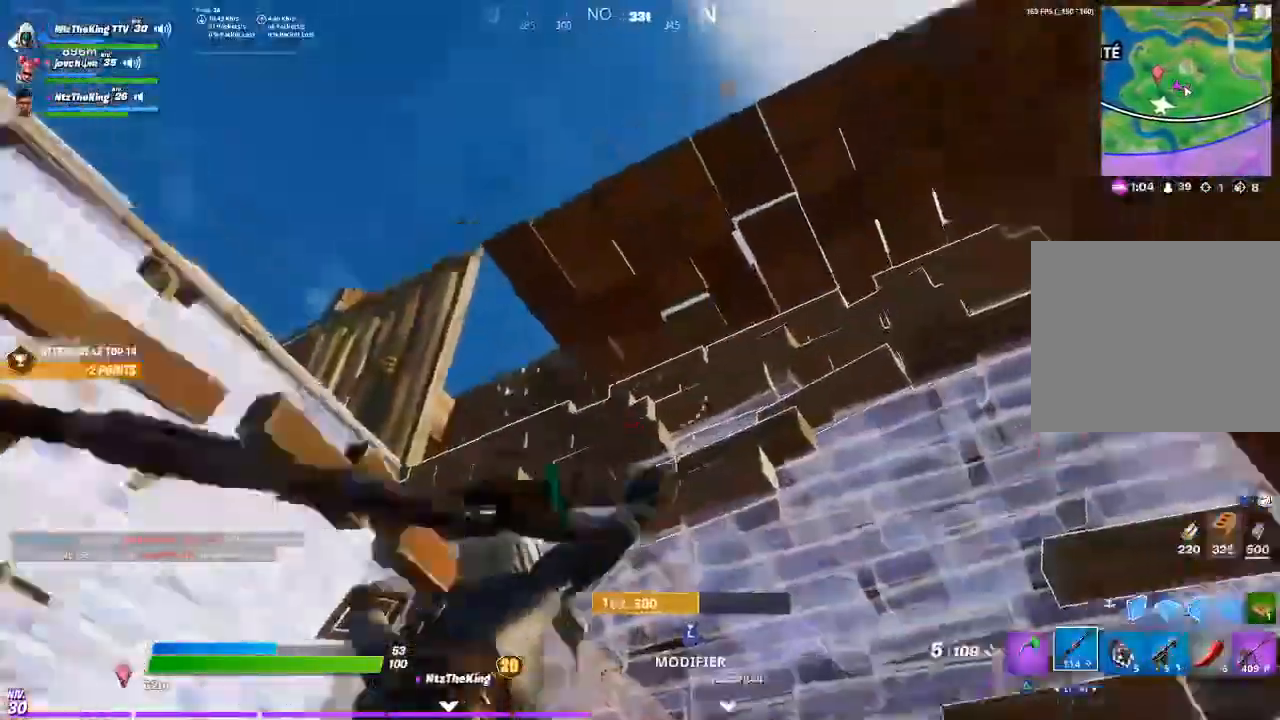
{"buttons": [], "left_stick": "up-right", "right_stick": "up", "events": [[33, "CIRCLE", "down"], [100, "CIRCLE", "up"], [100, "right_stick", "center"], [134, "left_stick", "left"], [167, "L1", "down"], [200, "CIRCLE", "down"], [200, "right_stick", "down"], [234, "left_stick", "up"], [267, "CIRCLE", "up"], [267, "L1", "up"], [300, "left_stick", "up-right"], [334, "right_stick", "center"], [467, "right_stick", "up"]]}
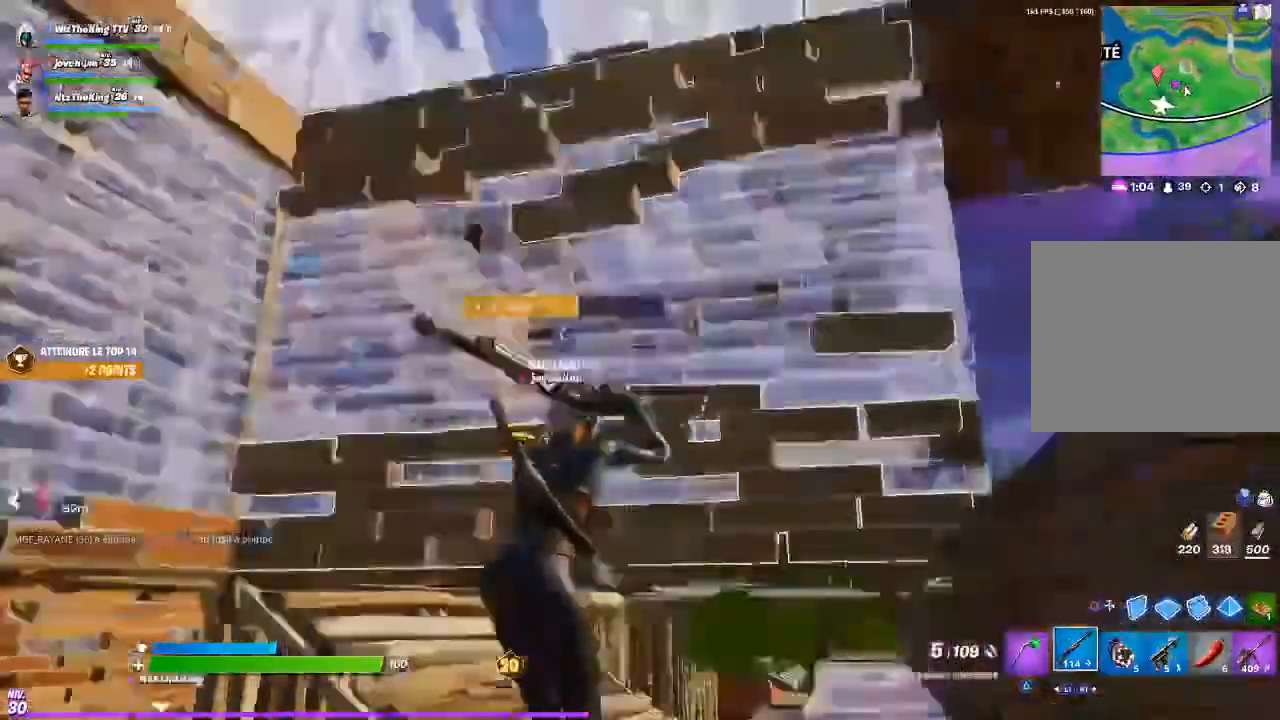
{"buttons": [], "left_stick": "down-left", "right_stick": "center", "events": [[33, "L3", "down"], [66, "R2", "down"], [133, "L3", "up"], [166, "right_stick", "up-left"], [200, "R2", "up"], [233, "right_stick", "center"], [367, "right_stick", "down-left"], [433, "left_stick", "down-left"], [467, "right_stick", "center"]]}
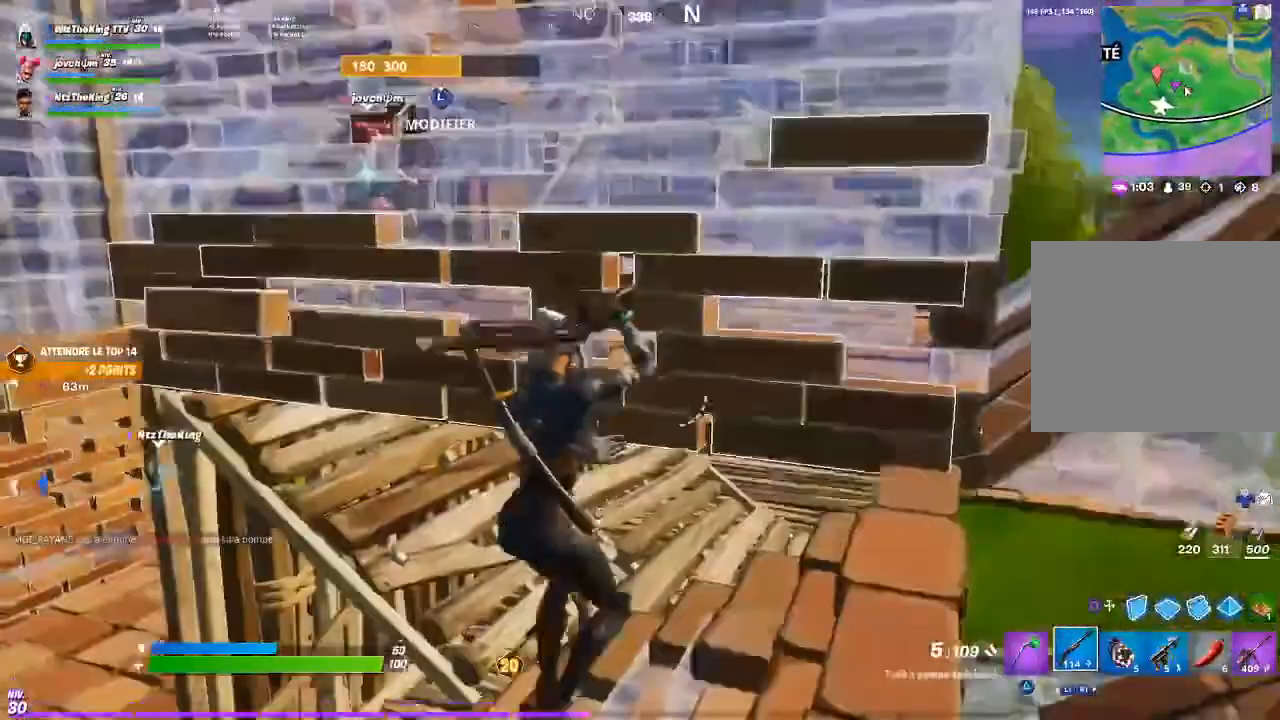
{"buttons": ["SQUARE"], "left_stick": "right", "right_stick": "down-left", "events": [[67, "right_stick", "down-right"], [100, "left_stick", "down-right"], [267, "left_stick", "right"], [300, "right_stick", "center"], [467, "right_stick", "down-left"], [501, "SQUARE", "down"]]}
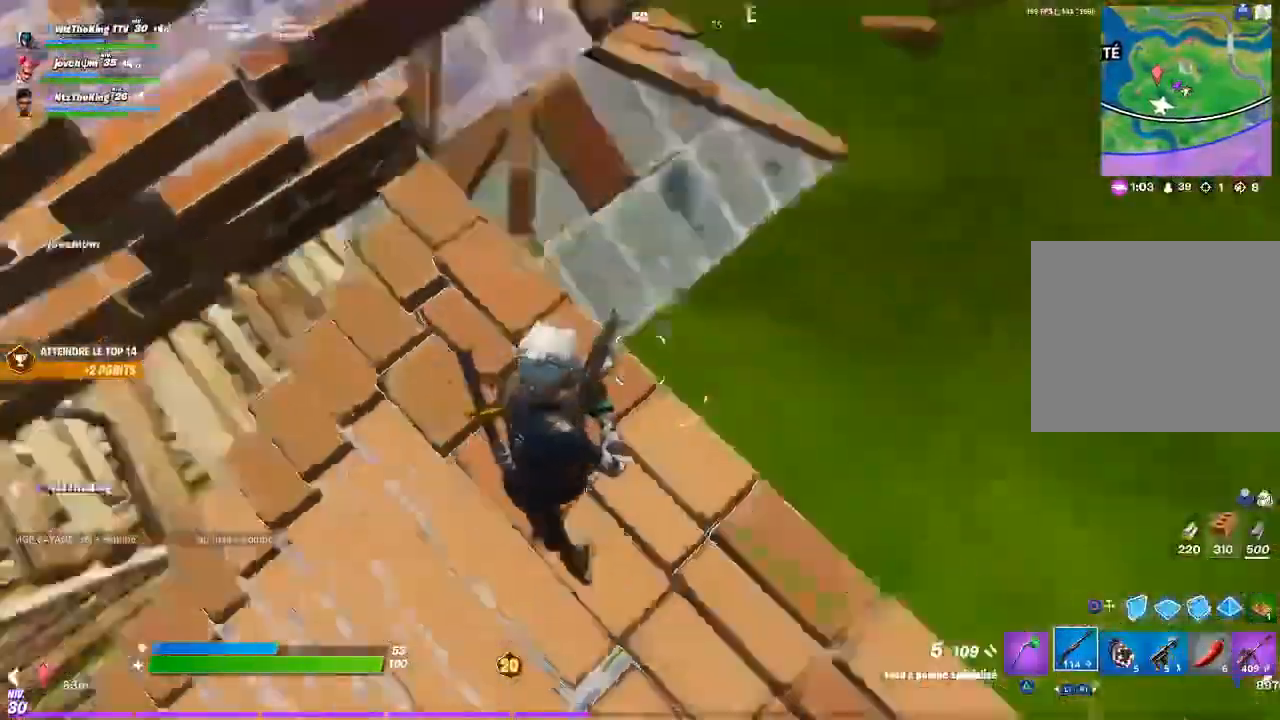
{"buttons": [], "left_stick": "left", "right_stick": "left", "events": [[100, "SQUARE", "up"], [100, "right_stick", "center"], [266, "right_stick", "left"], [400, "left_stick", "down-left"], [500, "left_stick", "left"]]}
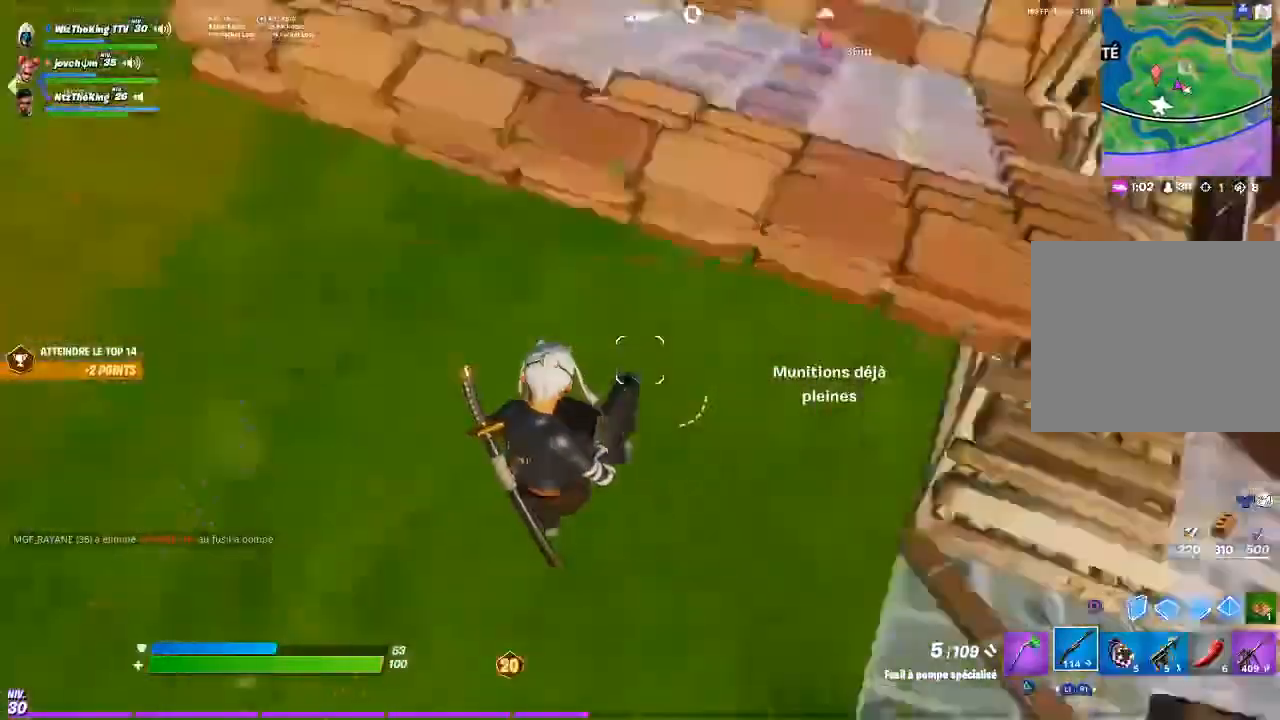
{"buttons": [], "left_stick": "up-left", "right_stick": "up-right", "events": [[67, "right_stick", "center"], [200, "right_stick", "up-right"], [384, "left_stick", "up-left"], [400, "right_stick", "center"], [501, "right_stick", "up-right"]]}
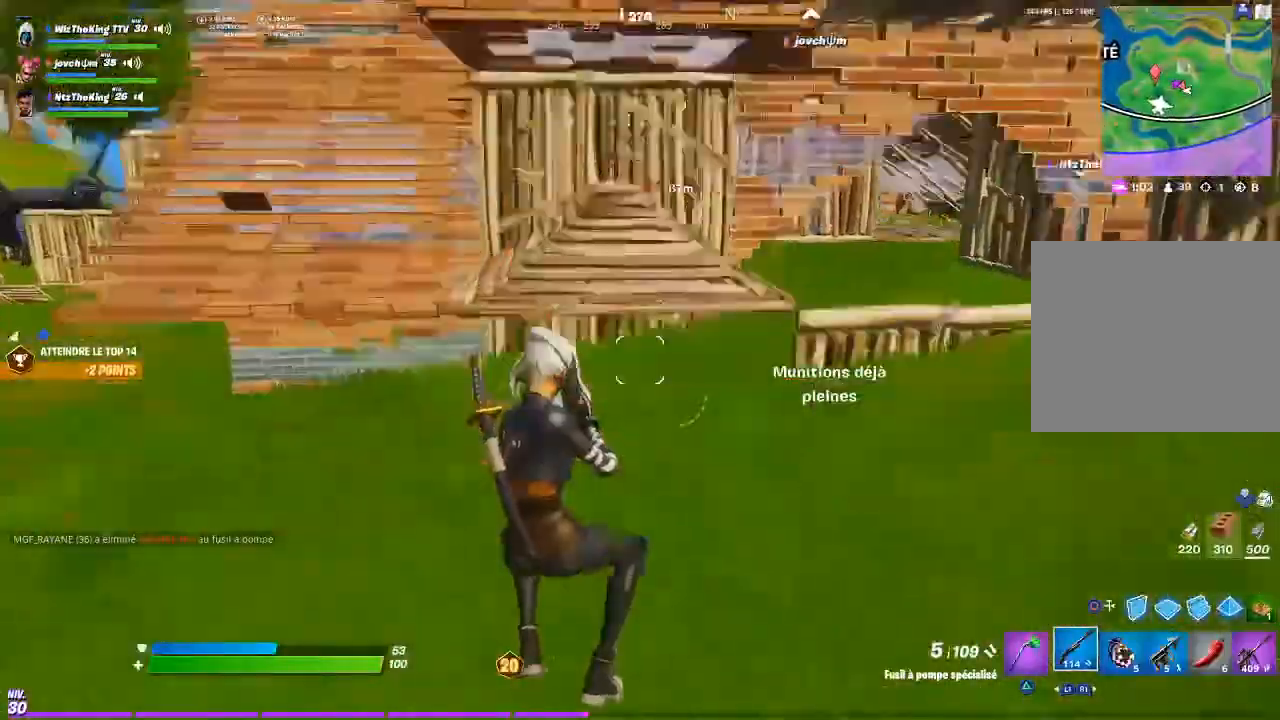
{"buttons": [], "left_stick": "up-right", "right_stick": "center", "events": [[100, "left_stick", "left"], [100, "right_stick", "center"], [267, "right_stick", "up"], [367, "left_stick", "up"], [400, "CROSS", "down"], [400, "right_stick", "center"], [433, "left_stick", "up-right"], [467, "CROSS", "up"]]}